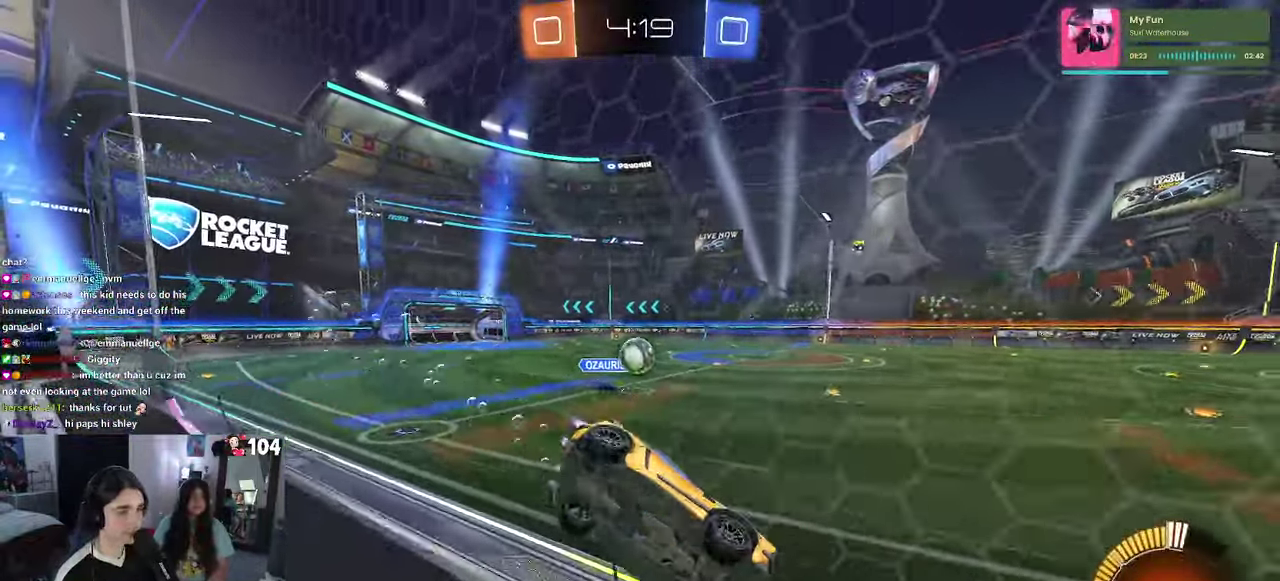
Gameplay with a controller (PlayStation layout); each line is a JSON object with the inputs held at the frame after it. "events" lists button and stick changes between this image and that frame as [ms after this image, input, new state], when the widget could be followed in between. This document gives stick clicks only as held states, not as events. Not read: L1.
{"buttons": ["R1", "R2"], "left_stick": "center", "right_stick": "center", "events": [[267, "left_stick", "left"], [383, "left_stick", "center"]]}
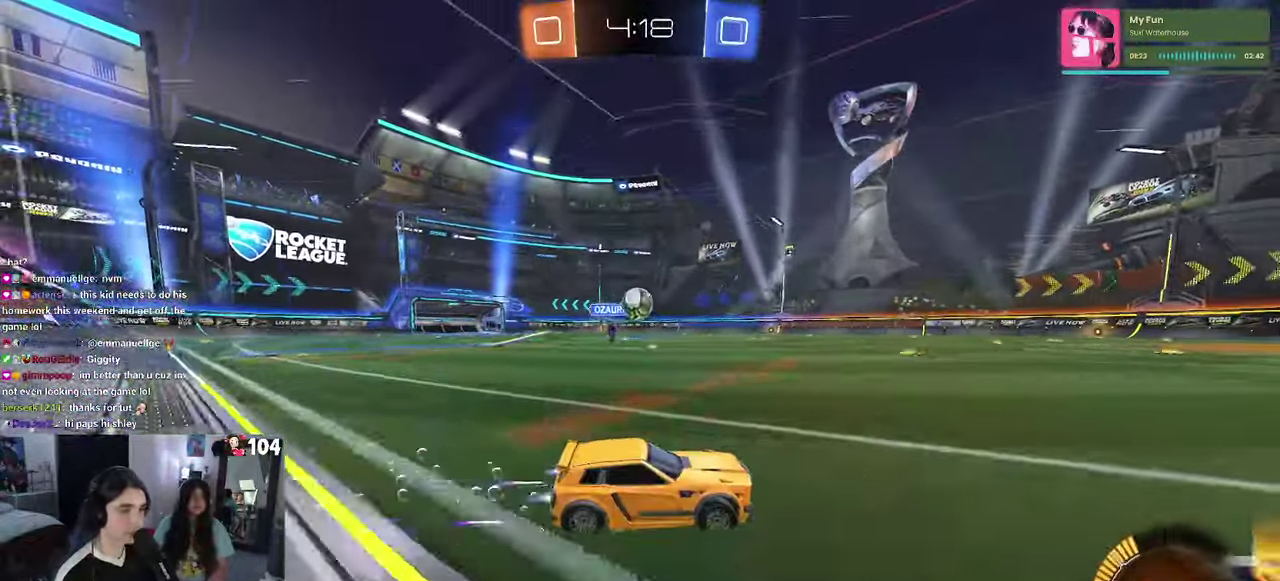
{"buttons": ["R2"], "left_stick": "center", "right_stick": "center", "events": [[67, "R1", "up"], [217, "left_stick", "left"], [283, "left_stick", "center"]]}
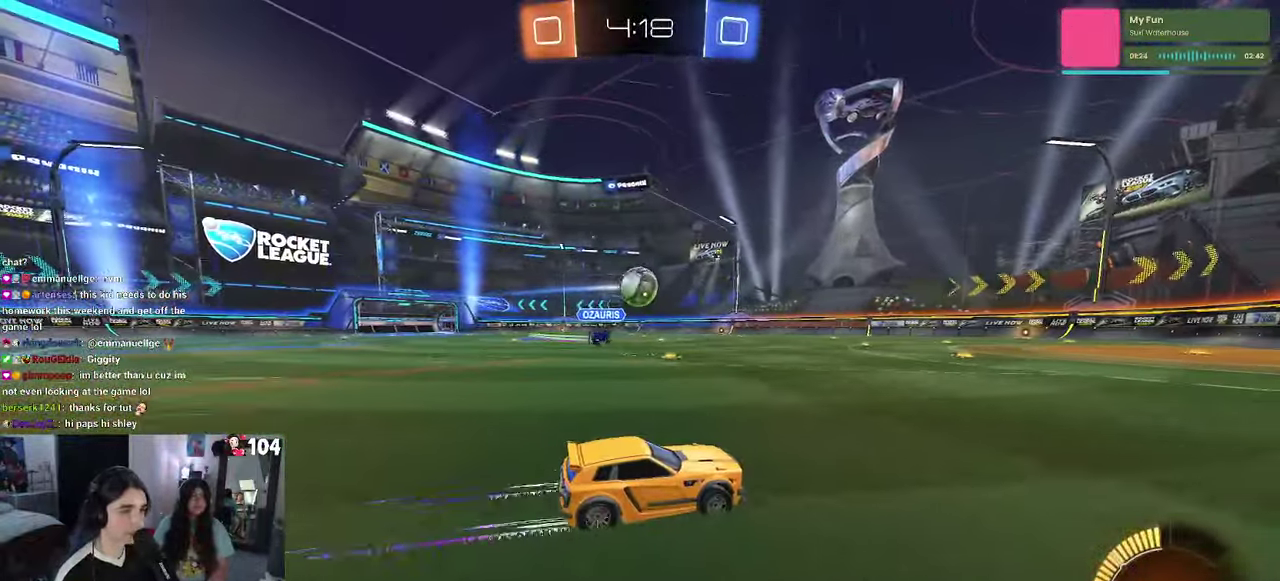
{"buttons": ["R1", "R2"], "left_stick": "center", "right_stick": "center", "events": [[400, "R1", "down"]]}
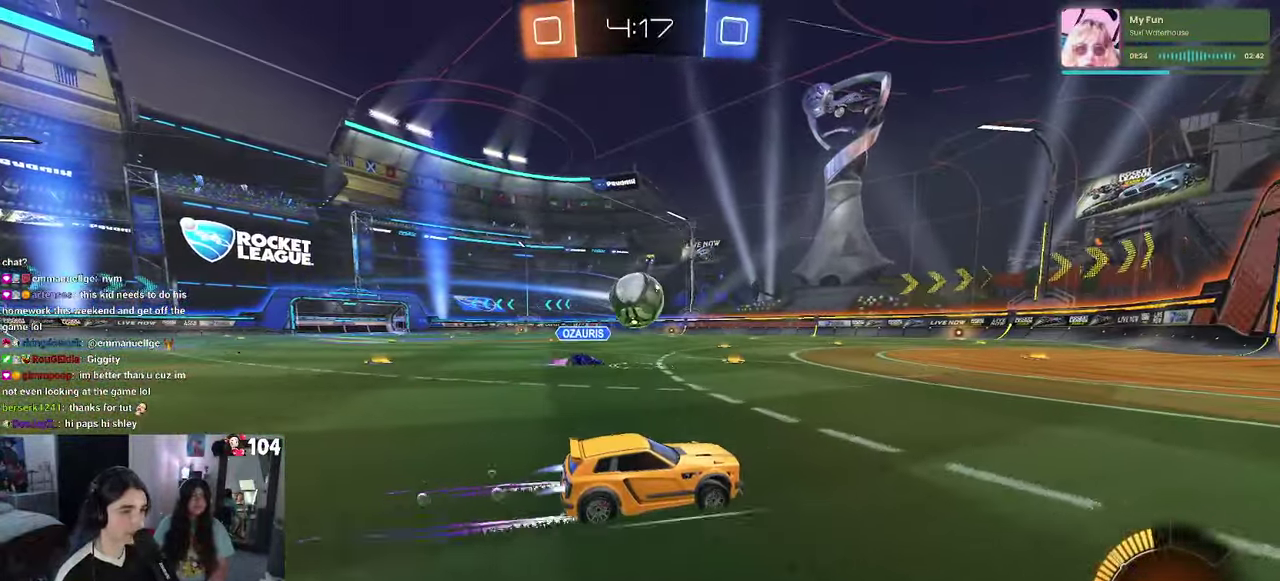
{"buttons": ["R1", "R2"], "left_stick": "center", "right_stick": "center", "events": [[183, "left_stick", "left"], [350, "CROSS", "down"], [383, "left_stick", "center"], [500, "CROSS", "up"]]}
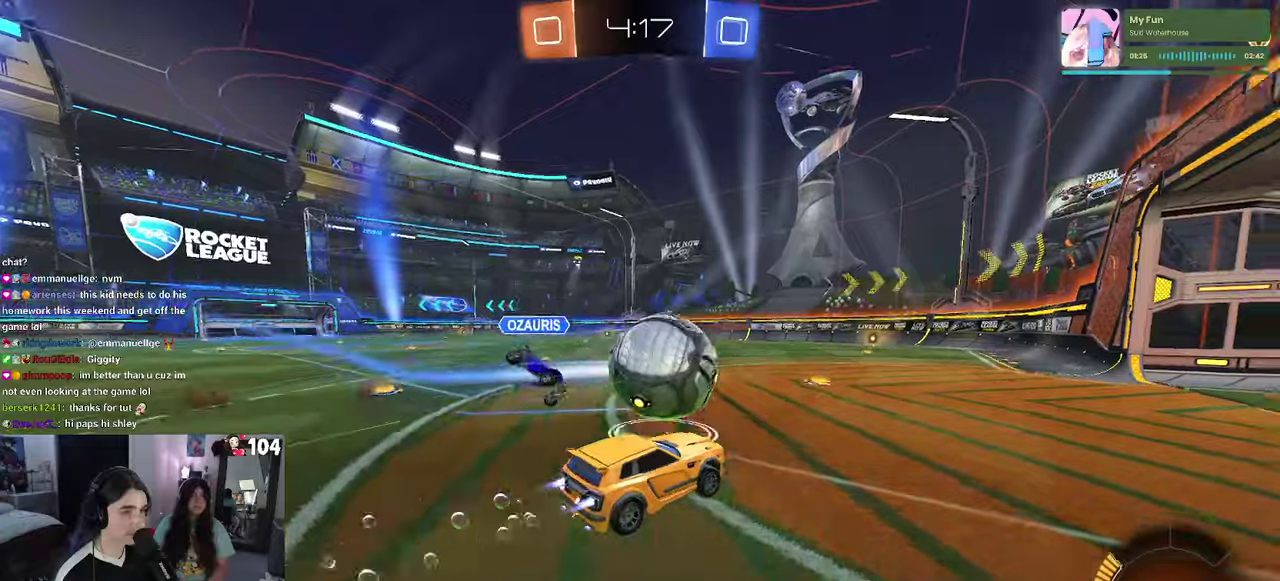
{"buttons": ["TRIANGLE", "R2"], "left_stick": "down", "right_stick": "center"}
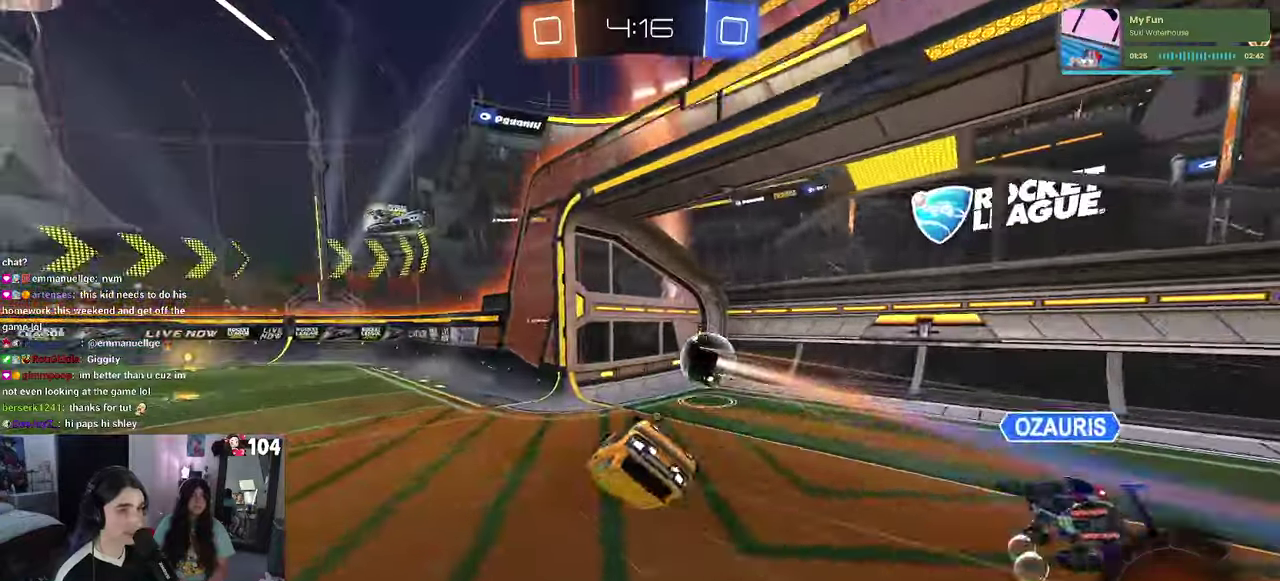
{"buttons": [], "left_stick": "down-right", "right_stick": "center"}
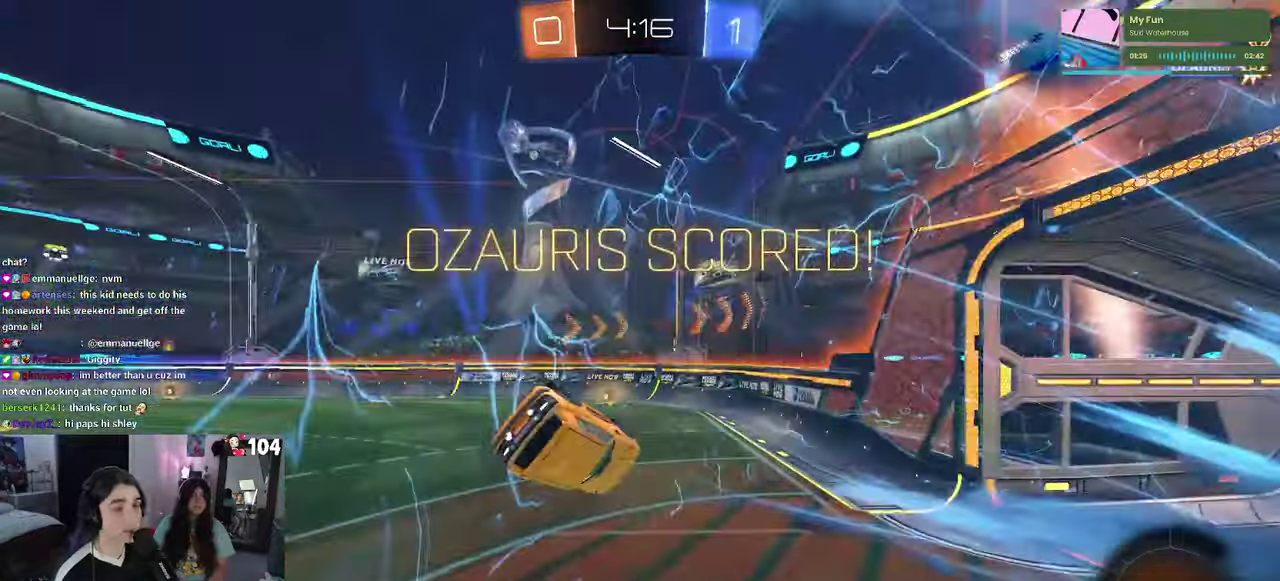
{"buttons": [], "left_stick": "up-right", "right_stick": "center"}
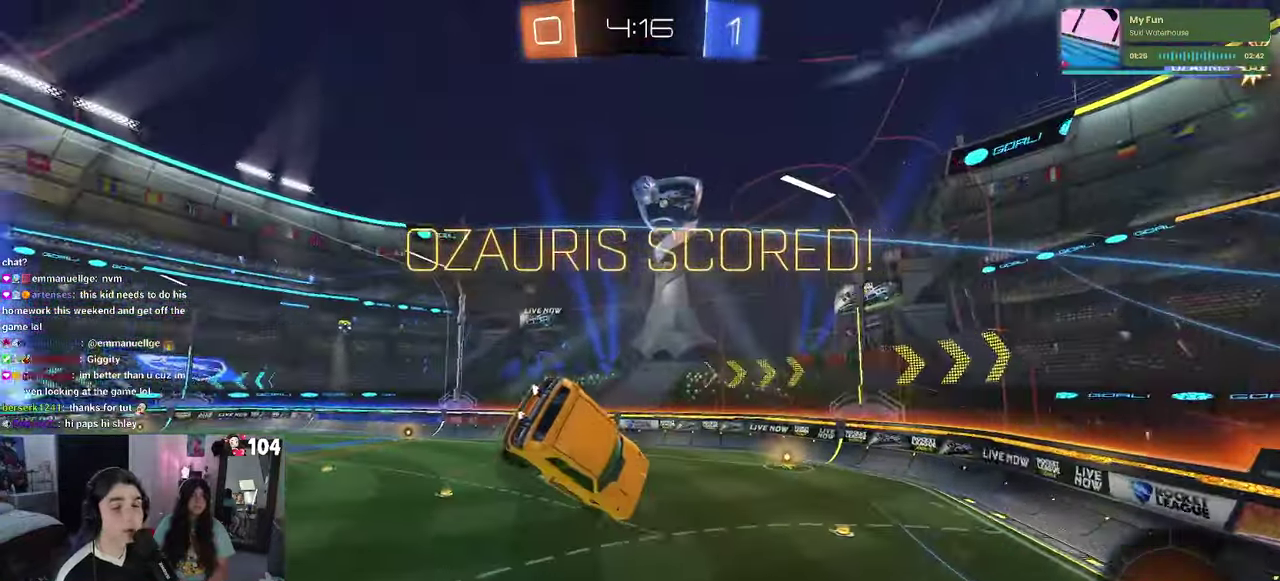
{"buttons": [], "left_stick": "up", "right_stick": "center", "events": [[150, "left_stick", "up"], [234, "CROSS", "down"], [400, "CROSS", "up"]]}
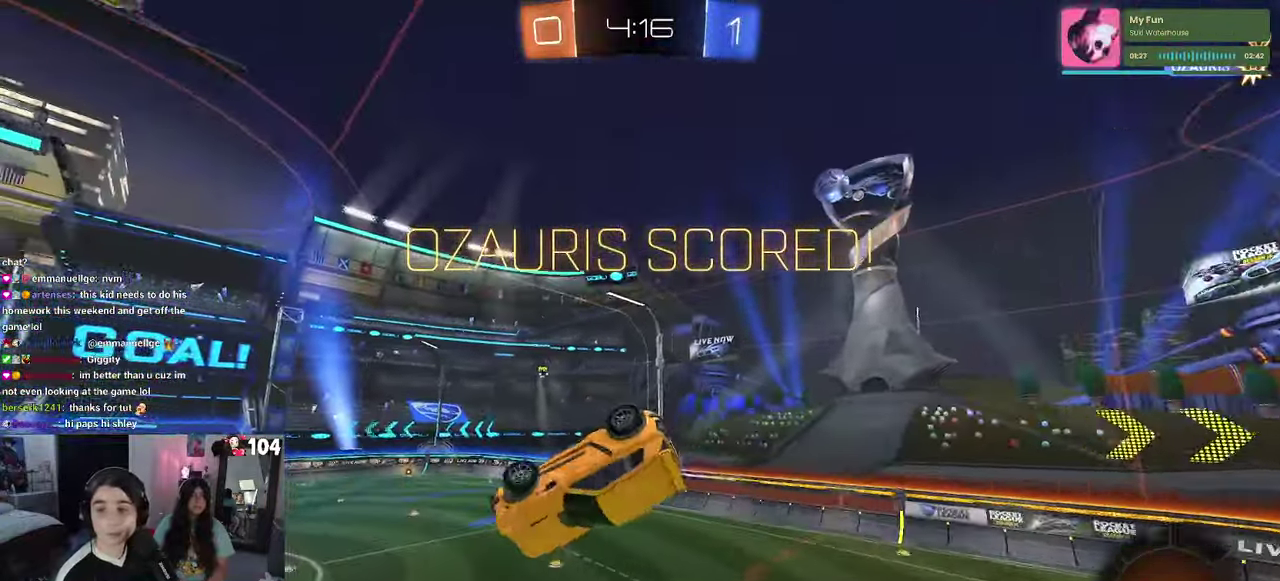
{"buttons": ["CROSS"], "left_stick": "up", "right_stick": "center", "events": [[67, "CROSS", "down"], [150, "CROSS", "up"], [284, "CROSS", "down"], [367, "CROSS", "up"], [467, "CROSS", "down"]]}
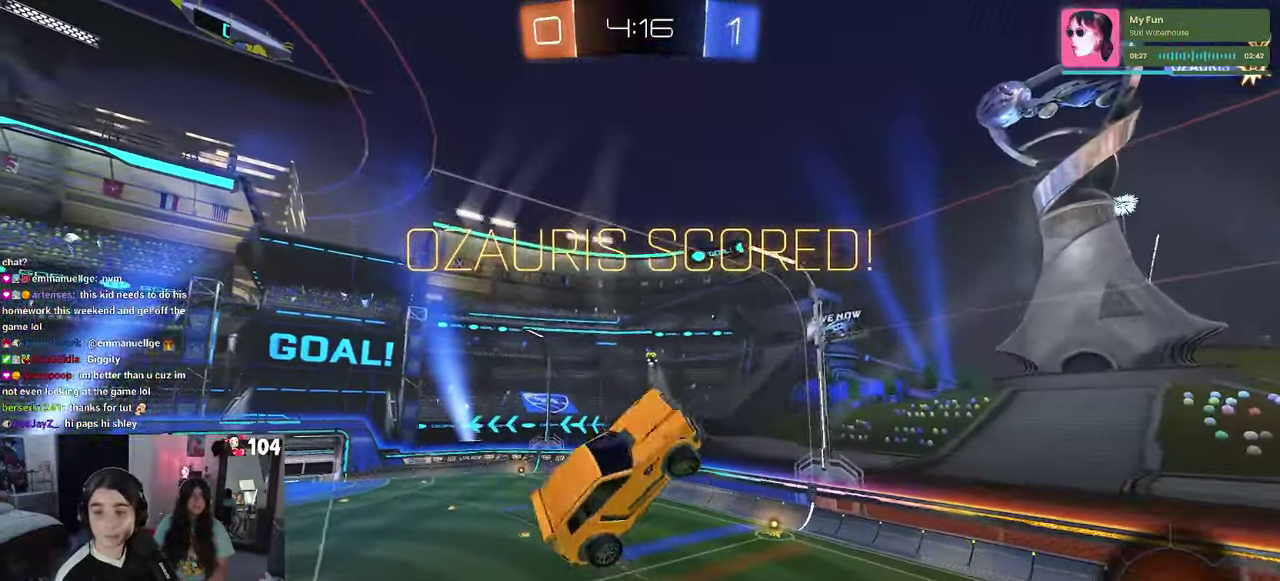
{"buttons": [], "left_stick": "center", "right_stick": "center", "events": [[34, "CROSS", "up"], [134, "CROSS", "down"], [250, "CROSS", "up"], [284, "left_stick", "center"], [317, "CROSS", "down"], [467, "CROSS", "up"]]}
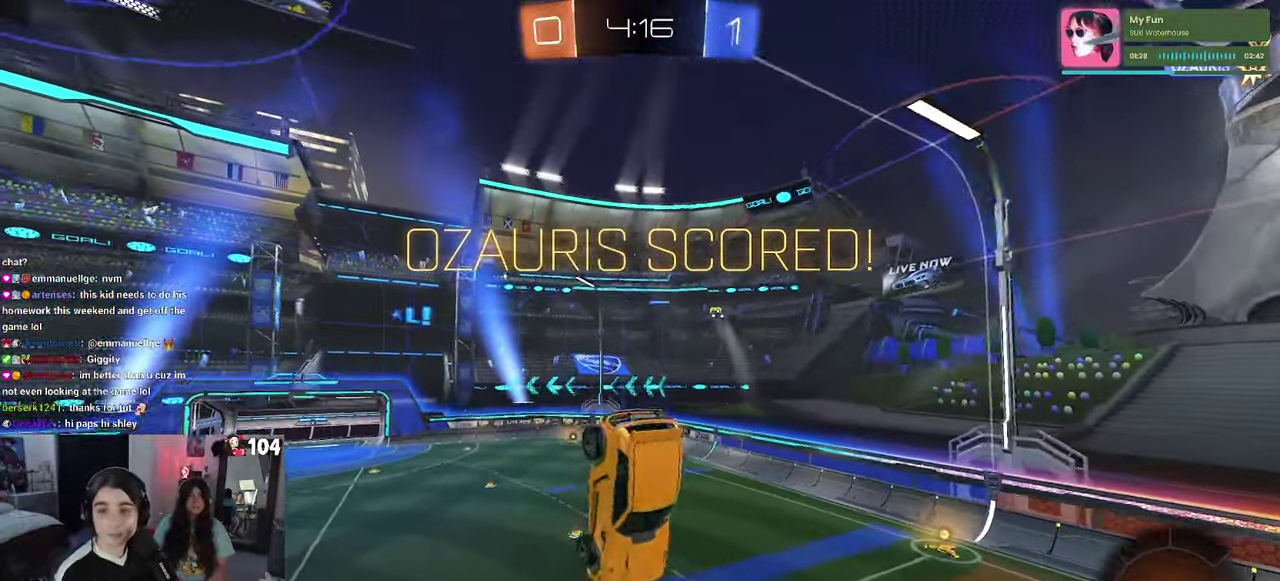
{"buttons": ["R1"], "left_stick": "center", "right_stick": "center", "events": [[67, "CROSS", "down"], [184, "CROSS", "up"], [267, "CROSS", "down"], [417, "CROSS", "up"], [467, "R1", "down"]]}
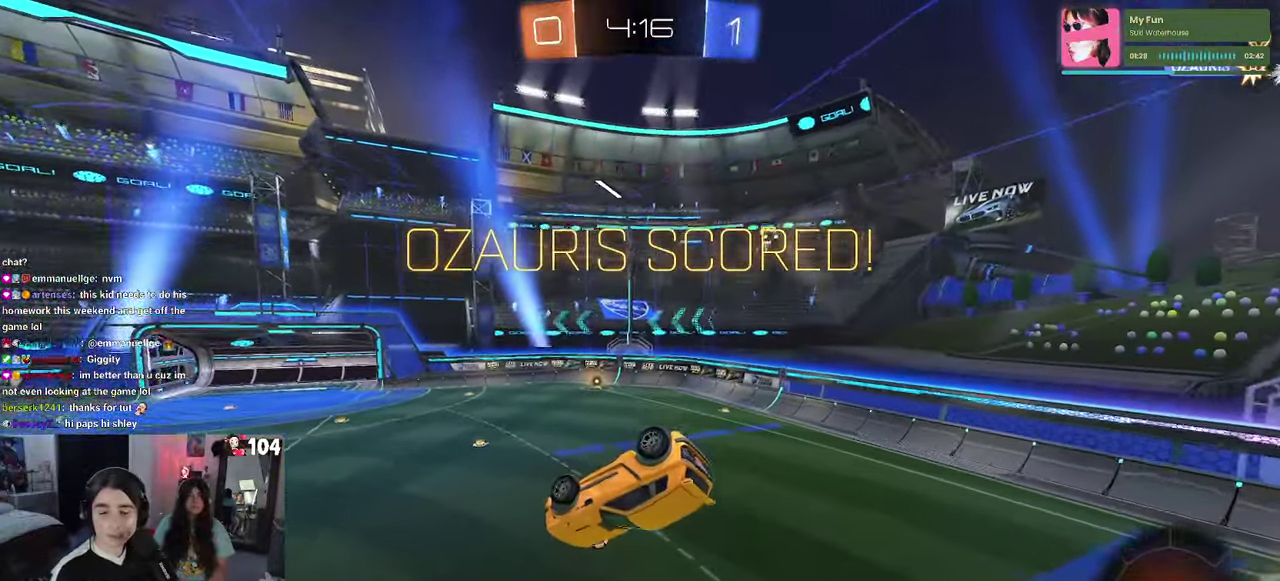
{"buttons": ["CROSS"], "left_stick": "center", "right_stick": "center", "events": [[17, "CROSS", "down"], [17, "R1", "up"], [134, "CROSS", "up"], [234, "CROSS", "down"]]}
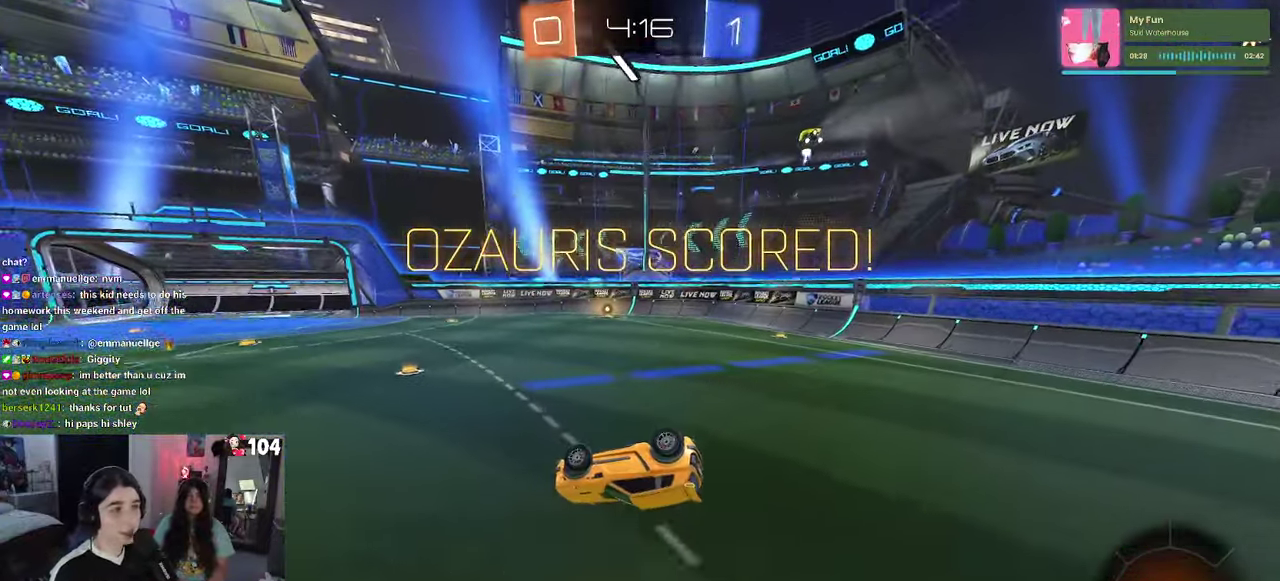
{"buttons": ["CROSS"], "left_stick": "center", "right_stick": "center", "events": [[84, "CROSS", "up"], [200, "CROSS", "down"], [350, "CROSS", "up"], [434, "CROSS", "down"]]}
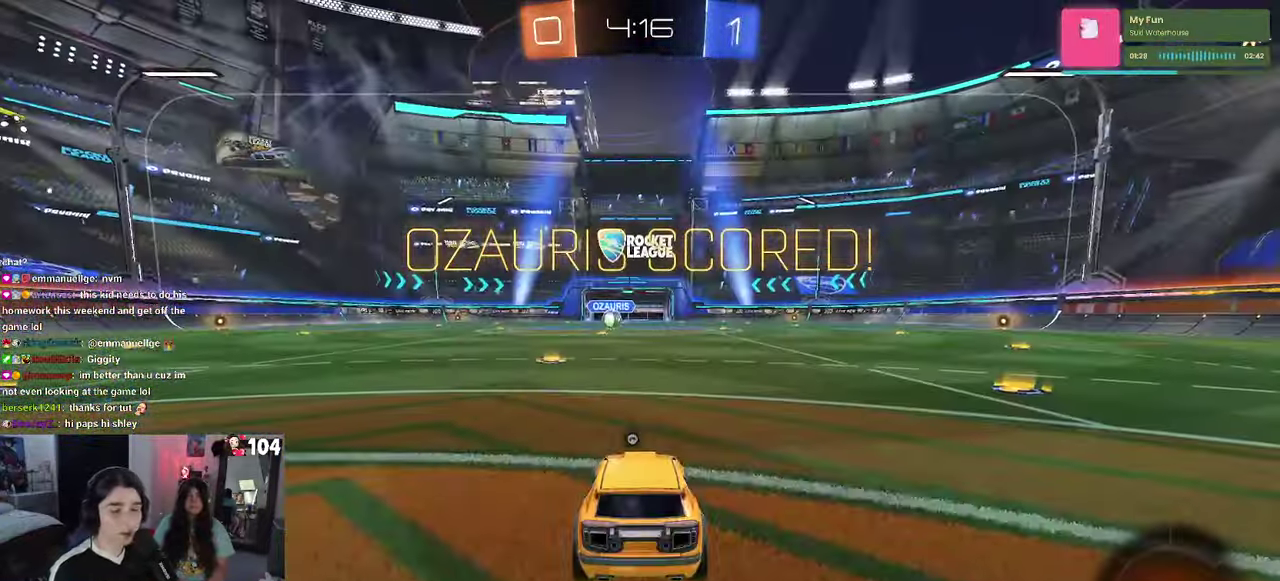
{"buttons": ["CROSS"], "left_stick": "center", "right_stick": "center", "events": [[300, "CROSS", "up"], [384, "CROSS", "down"]]}
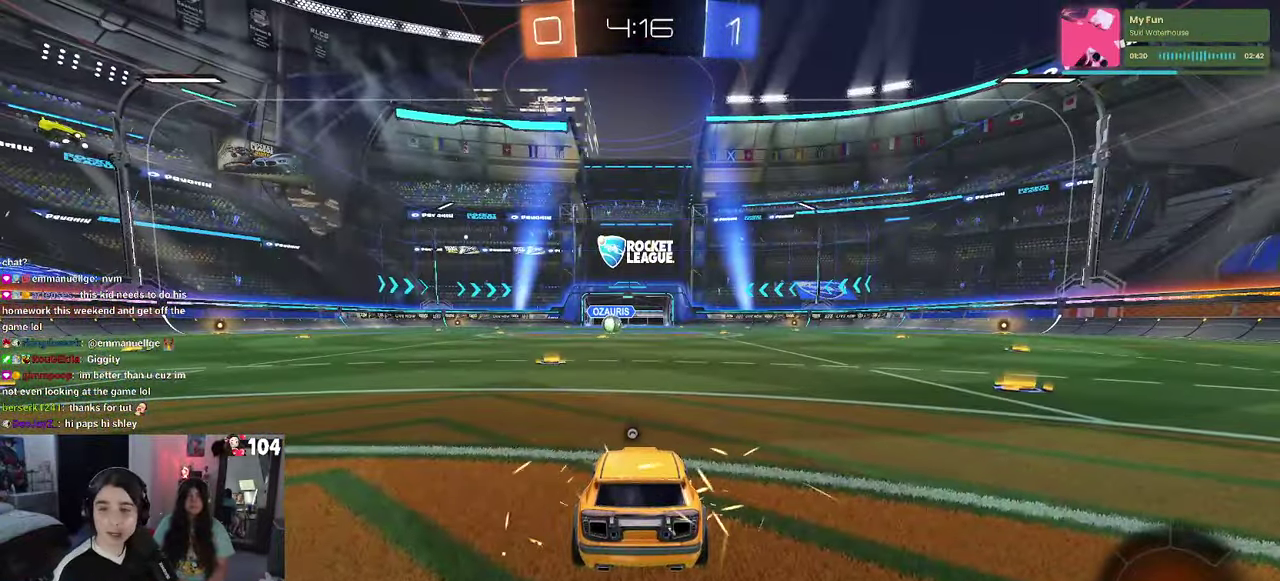
{"buttons": [], "left_stick": "center", "right_stick": "center", "events": [[66, "CROSS", "up"], [133, "CROSS", "down"], [433, "CROSS", "up"]]}
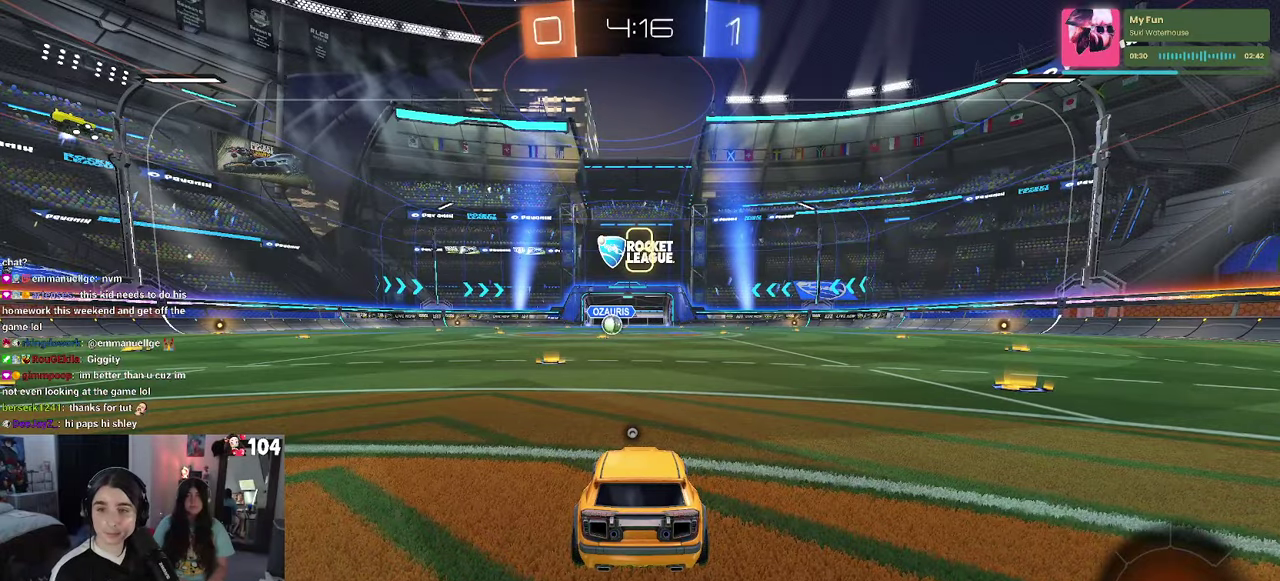
{"buttons": [], "left_stick": "center", "right_stick": "center", "events": []}
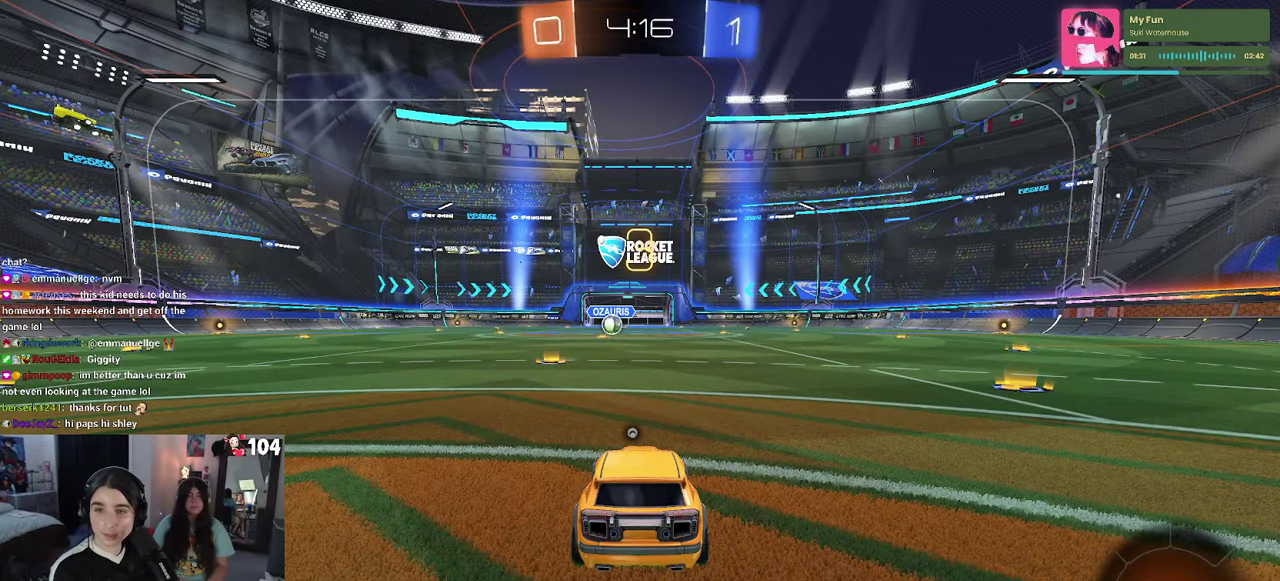
{"buttons": [], "left_stick": "center", "right_stick": "center", "events": [[383, "TRIANGLE", "down"], [483, "TRIANGLE", "up"]]}
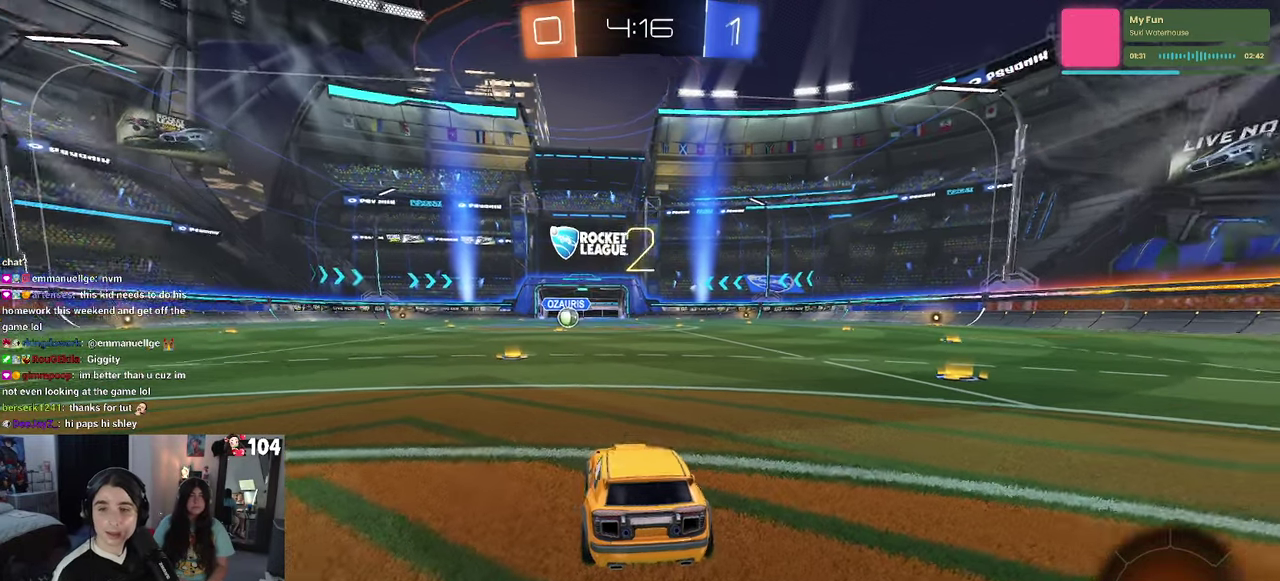
{"buttons": [], "left_stick": "center", "right_stick": "center", "events": [[33, "TRIANGLE", "down"], [166, "TRIANGLE", "up"]]}
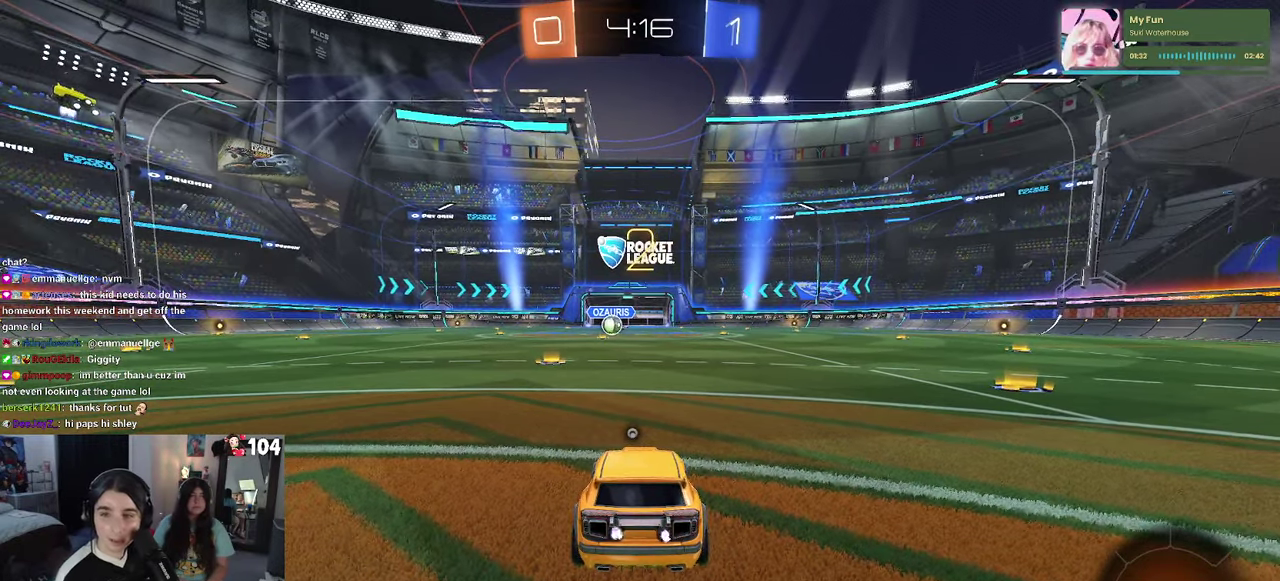
{"buttons": ["R2"], "left_stick": "center", "right_stick": "center", "events": [[50, "R2", "down"]]}
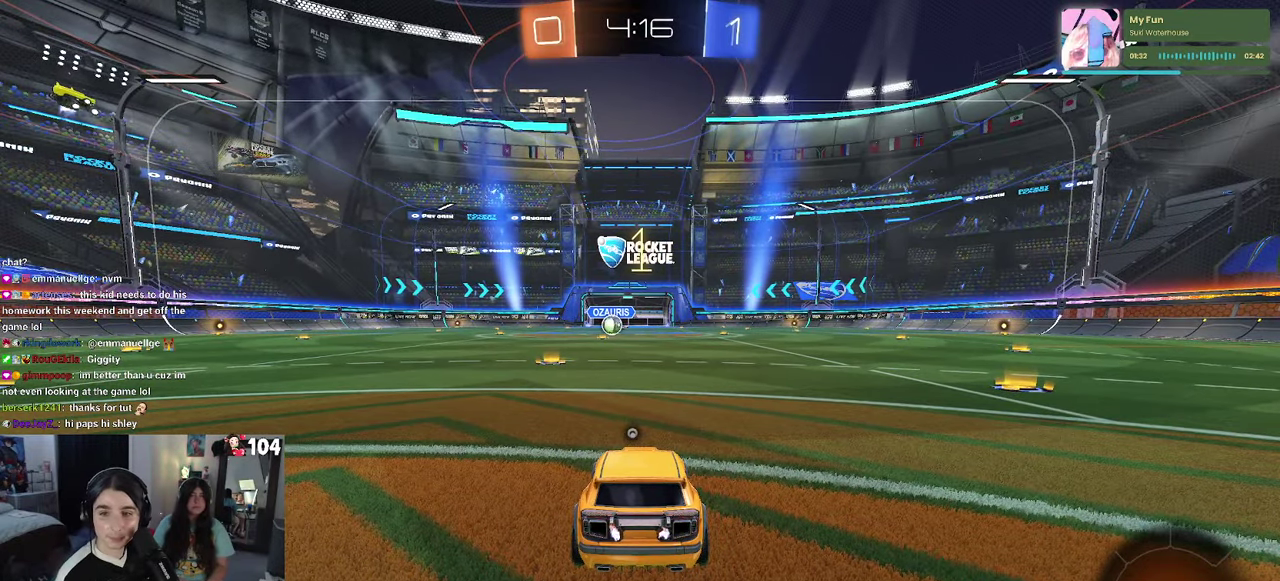
{"buttons": ["R1", "R2"], "left_stick": "center", "right_stick": "center", "events": [[333, "R1", "down"]]}
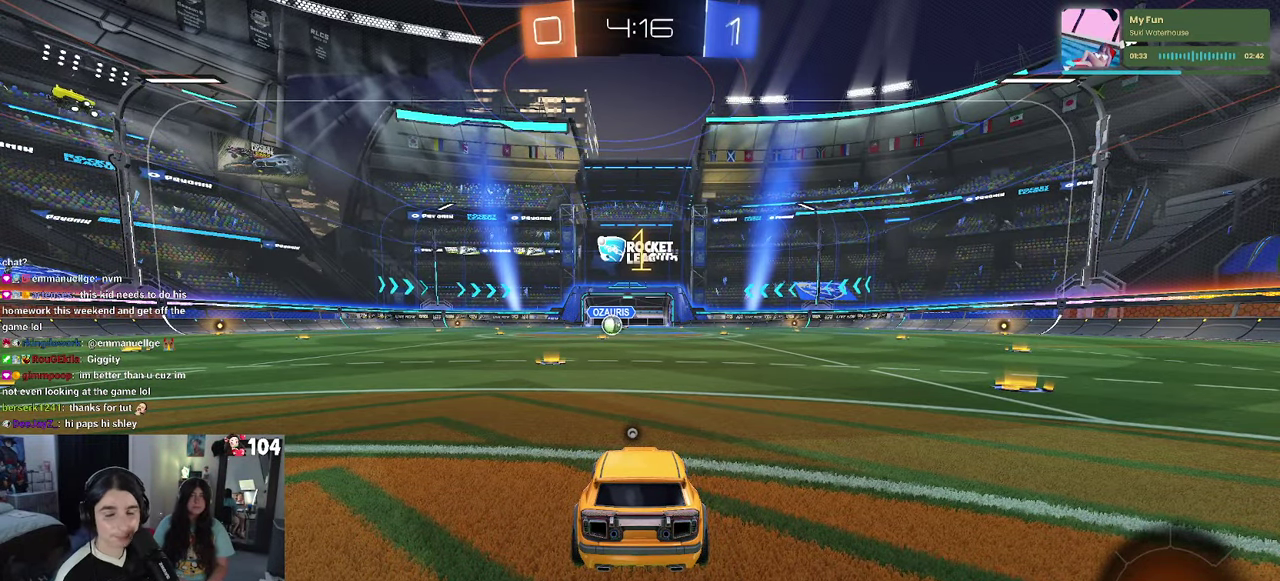
{"buttons": ["R1", "R2"], "left_stick": "center", "right_stick": "center", "events": []}
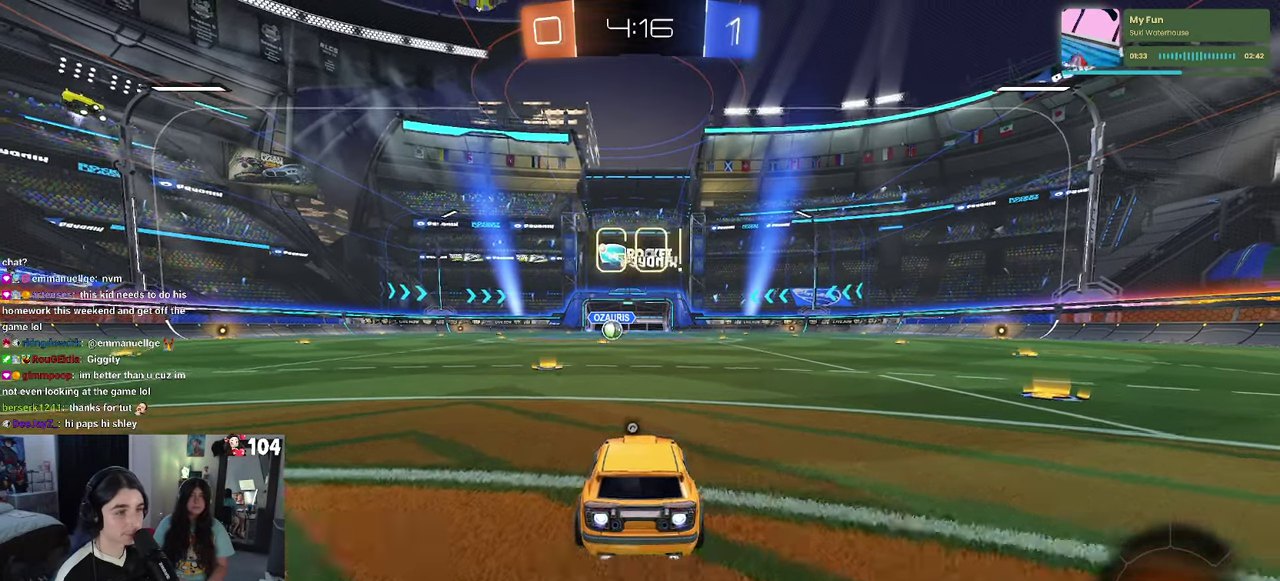
{"buttons": ["SQUARE", "R1", "R2"], "left_stick": "down", "right_stick": "center"}
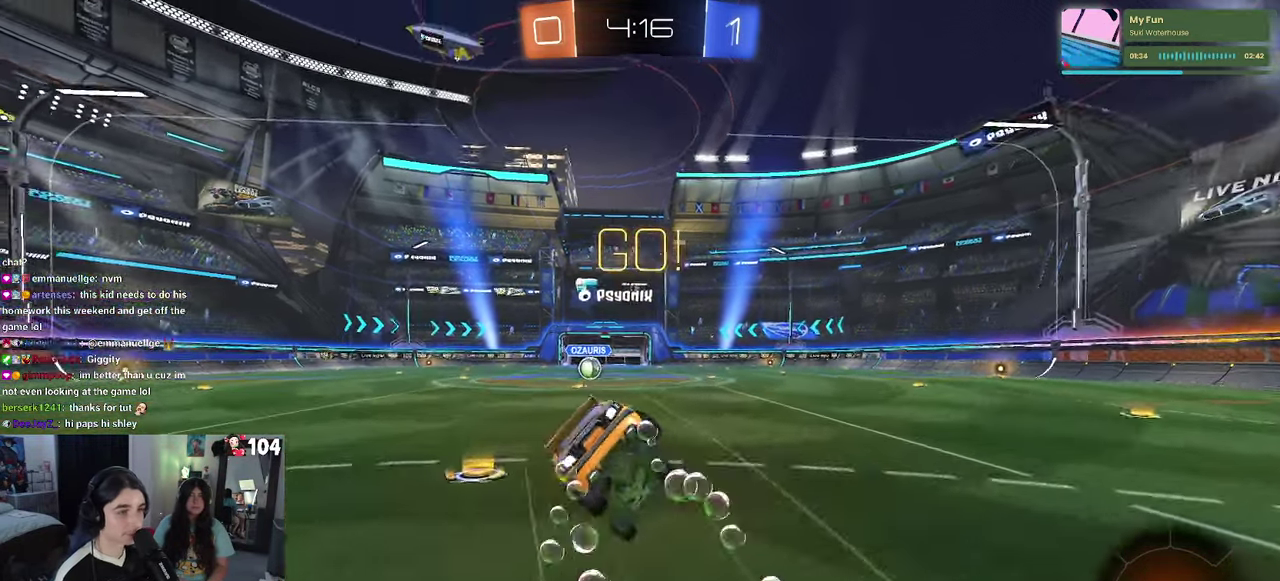
{"buttons": ["SQUARE", "R1", "R2"], "left_stick": "down-left", "right_stick": "center"}
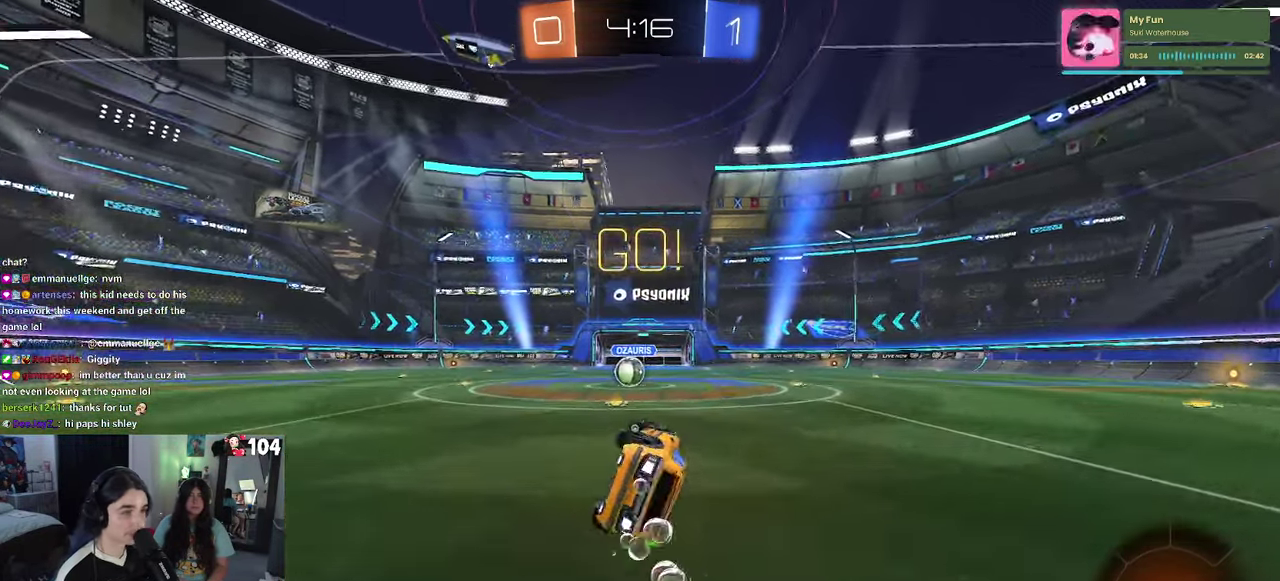
{"buttons": ["R2"], "left_stick": "center", "right_stick": "center"}
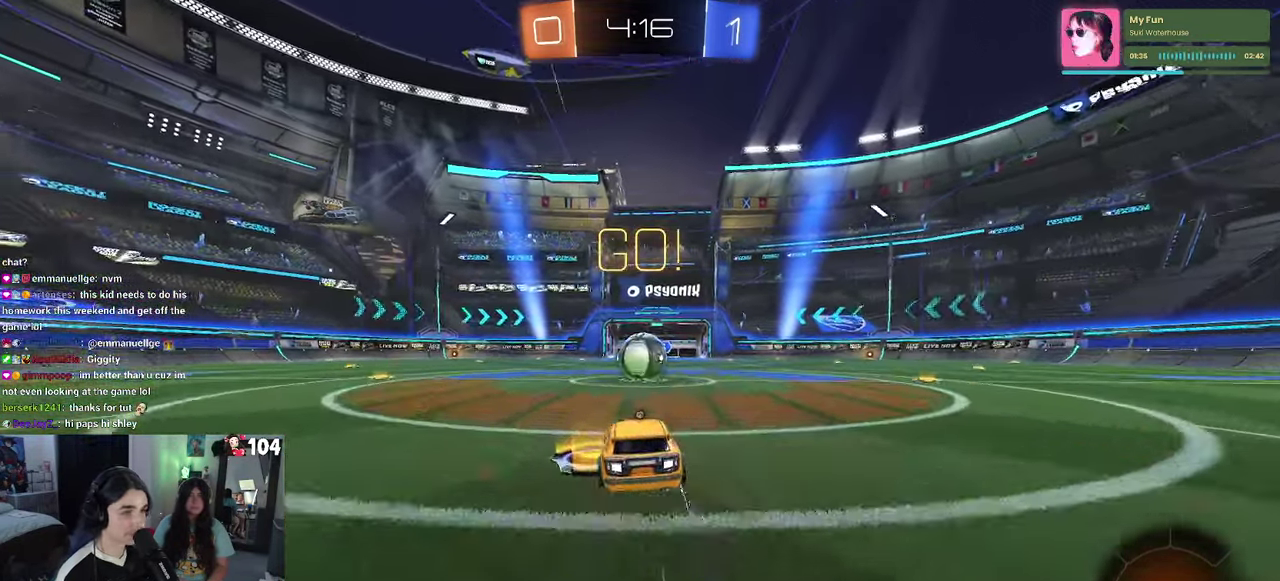
{"buttons": ["CROSS", "R2"], "left_stick": "up-right", "right_stick": "center", "events": [[167, "CROSS", "down"], [233, "left_stick", "right"], [283, "CROSS", "up"], [283, "left_stick", "up-right"], [417, "CROSS", "down"]]}
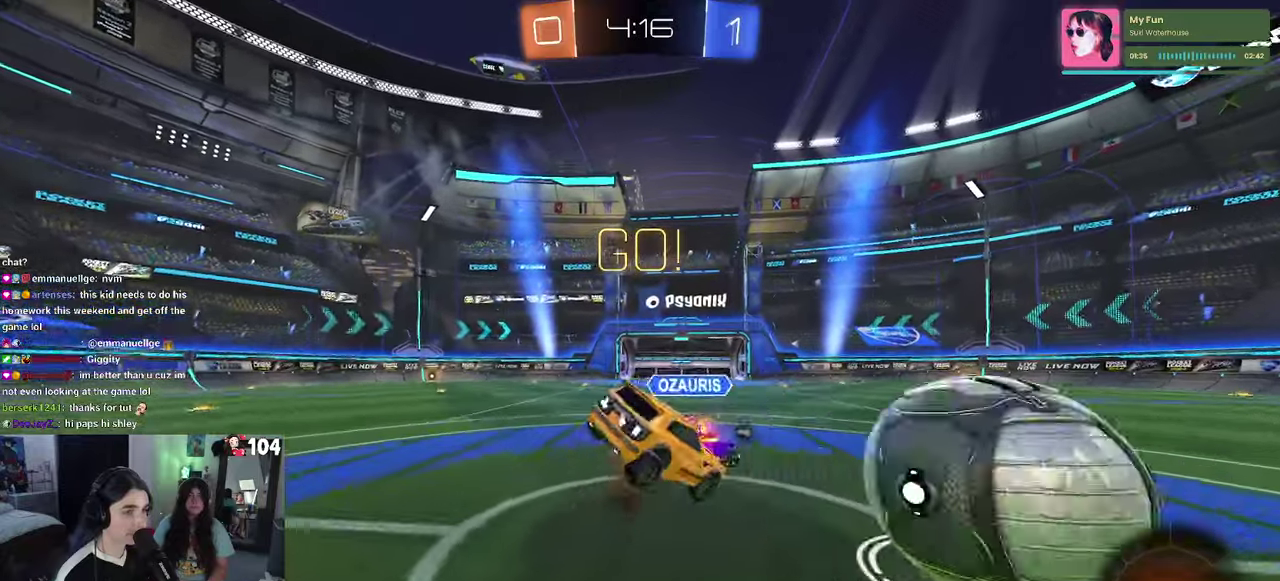
{"buttons": ["SQUARE", "R2"], "left_stick": "right", "right_stick": "center", "events": [[100, "CROSS", "up"], [200, "TRIANGLE", "down"], [300, "TRIANGLE", "up"], [367, "left_stick", "right"], [467, "SQUARE", "down"]]}
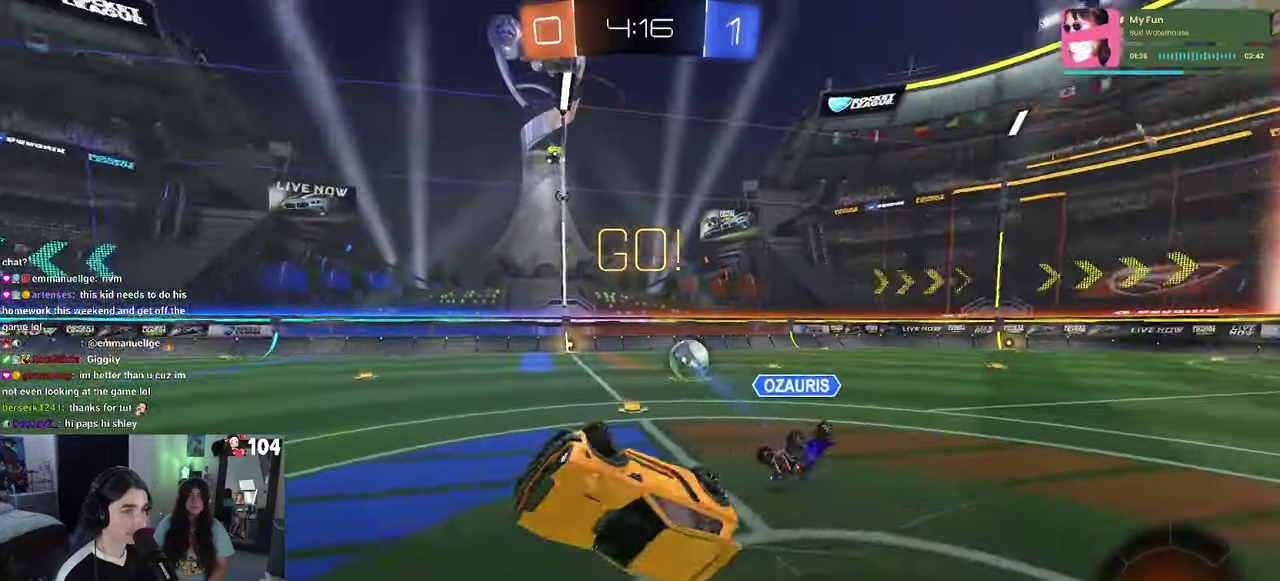
{"buttons": ["R2"], "left_stick": "up-right", "right_stick": "center", "events": [[100, "left_stick", "up-right"], [150, "SQUARE", "up"], [250, "left_stick", "center"], [417, "left_stick", "right"], [500, "left_stick", "up-right"]]}
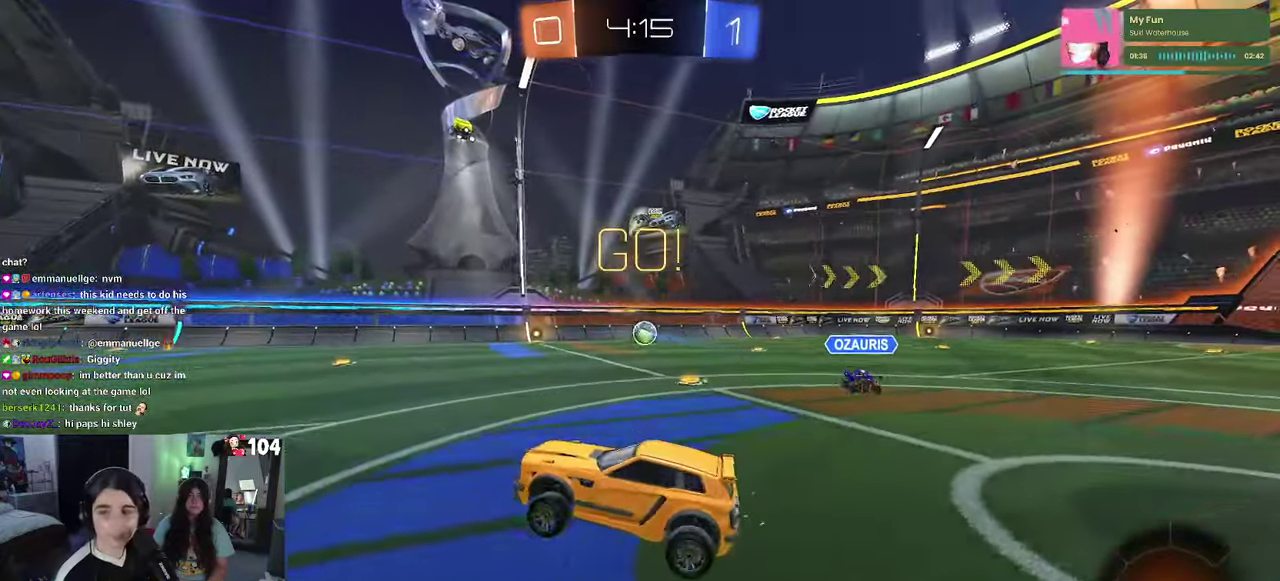
{"buttons": ["R2"], "left_stick": "right", "right_stick": "center", "events": [[167, "left_stick", "right"]]}
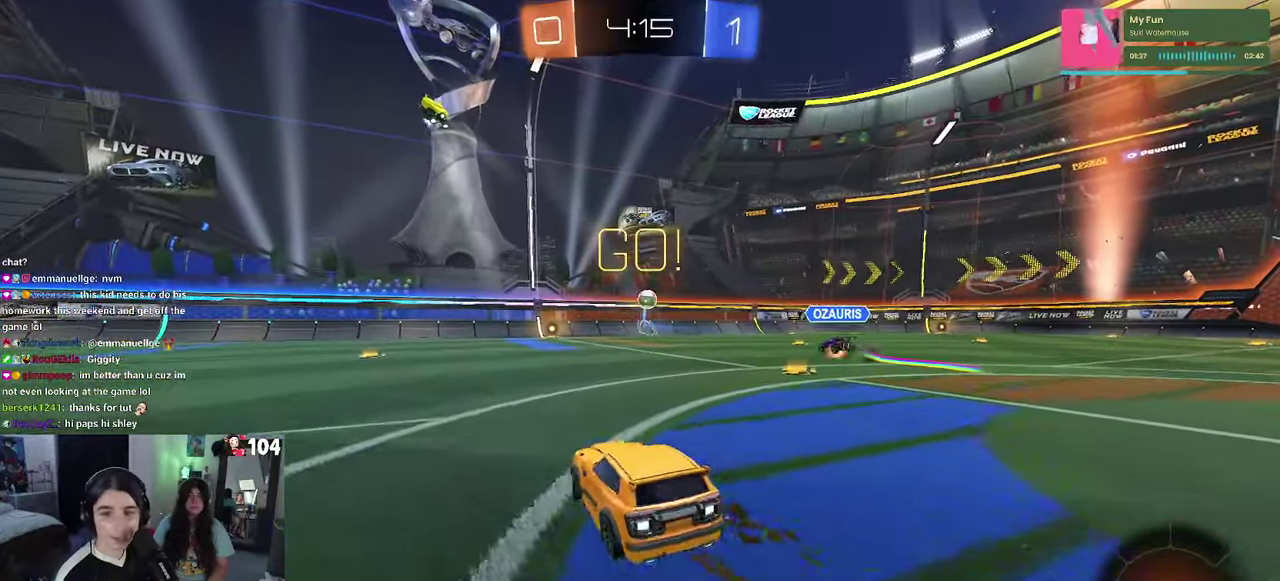
{"buttons": ["R1", "R2"], "left_stick": "center", "right_stick": "center", "events": [[333, "left_stick", "center"], [483, "R1", "down"]]}